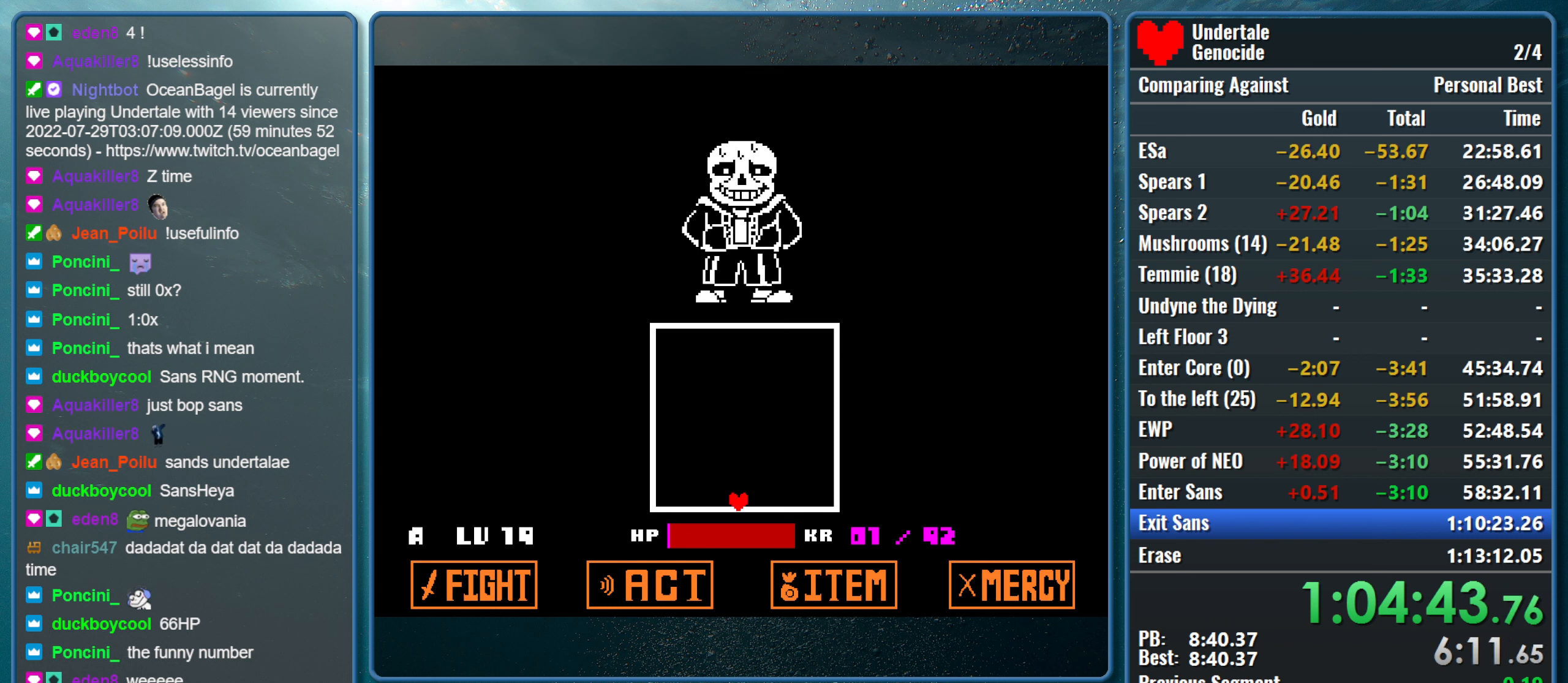
Gameplay with keyboard; each line is a JSON object with the keys held at the frame after it. "events" lists presses ("down") and releases ("up") of "alt", "c", "ctrl", "down", "left", "return", "right", "shift", "space", "up", "x" and "z" between this image and that frame as [ms after this image, input, new state], when the widget could be followed in between. No other keys are recorded. Mouse input is not recorded.
{"keys": ["up"], "events": [[133, "up", "down"]]}
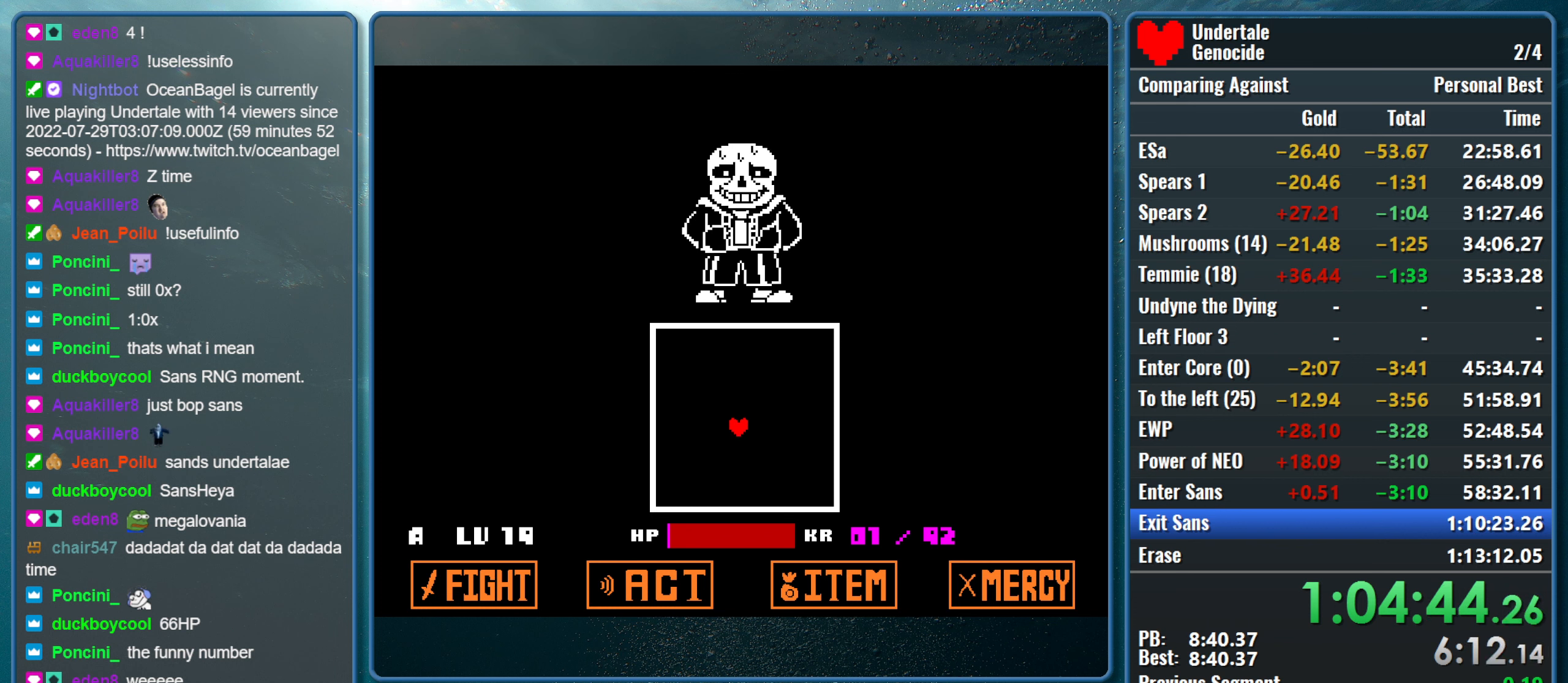
{"keys": ["up"], "events": []}
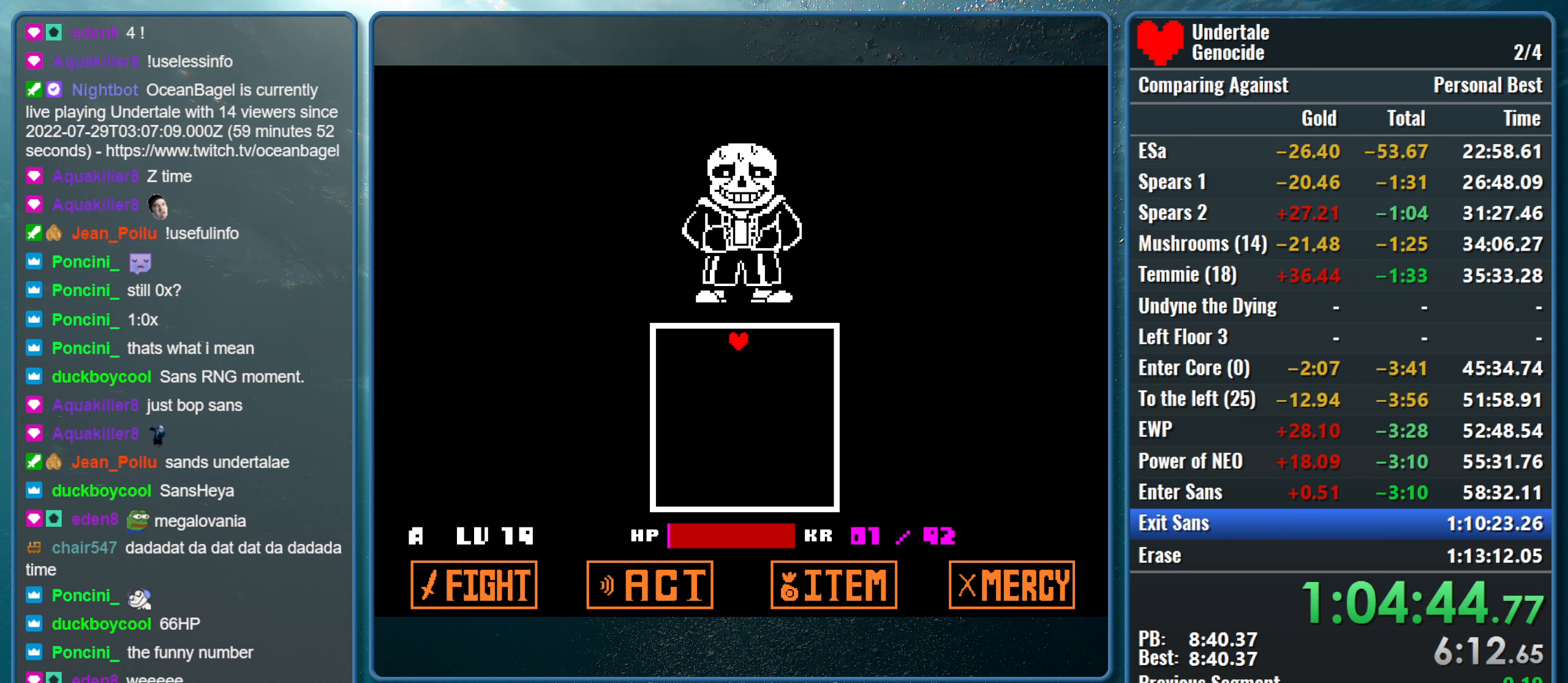
{"keys": [], "events": [[350, "up", "up"]]}
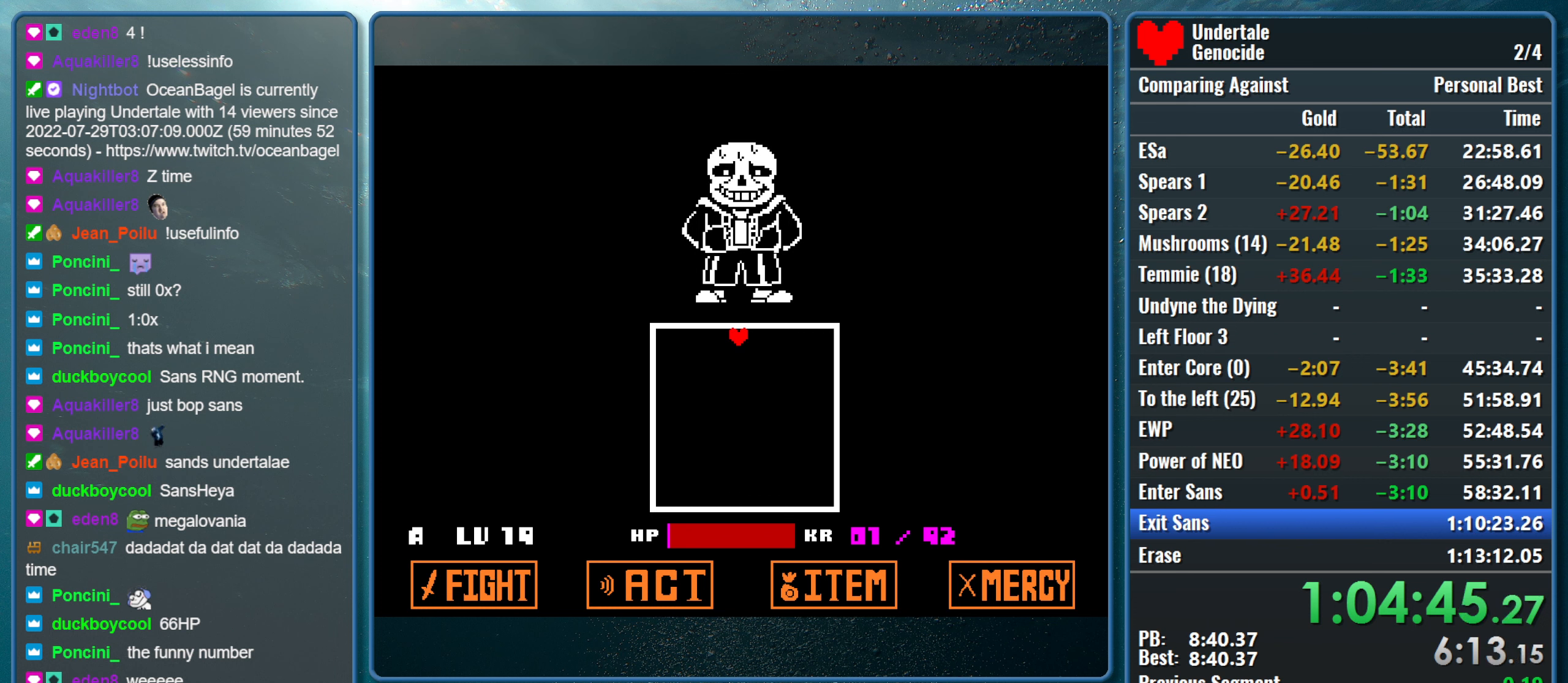
{"keys": ["down"], "events": [[50, "down", "down"]]}
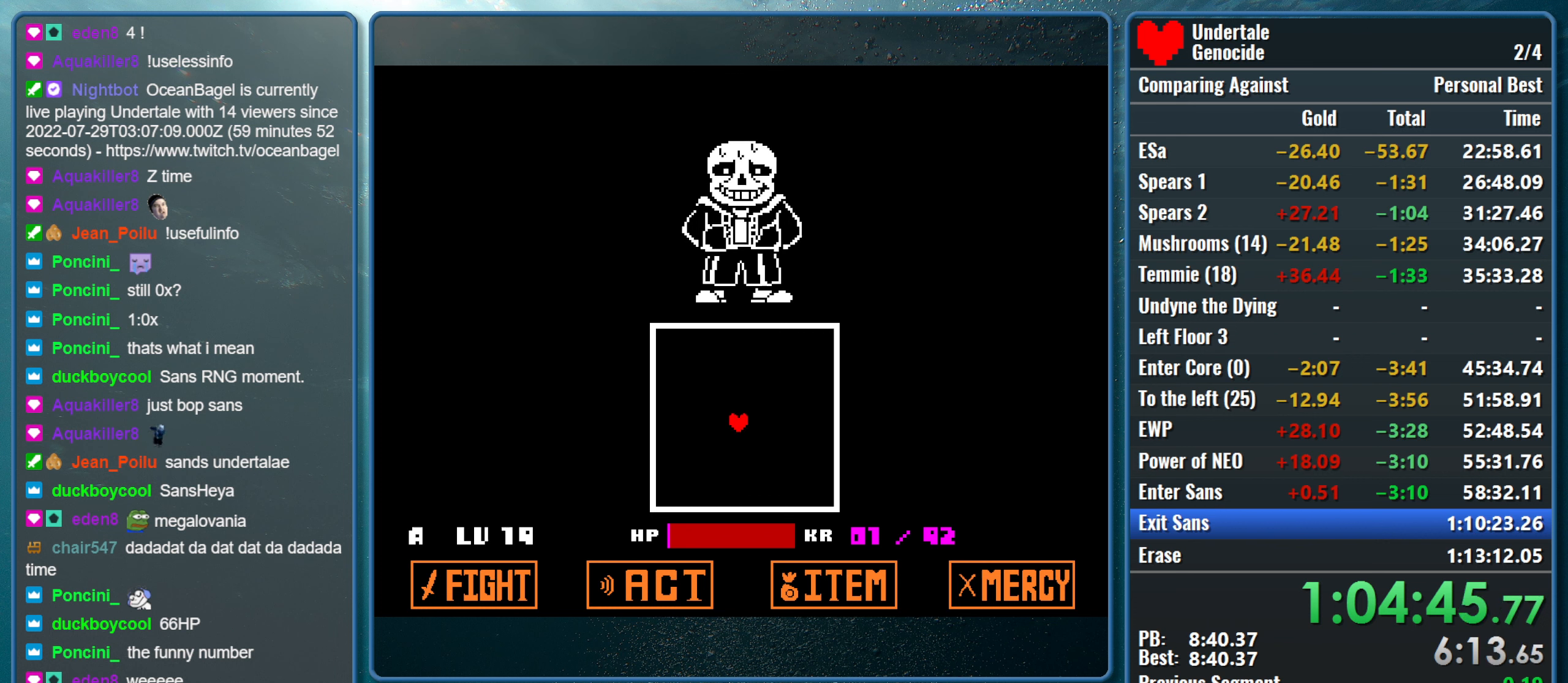
{"keys": ["down"], "events": []}
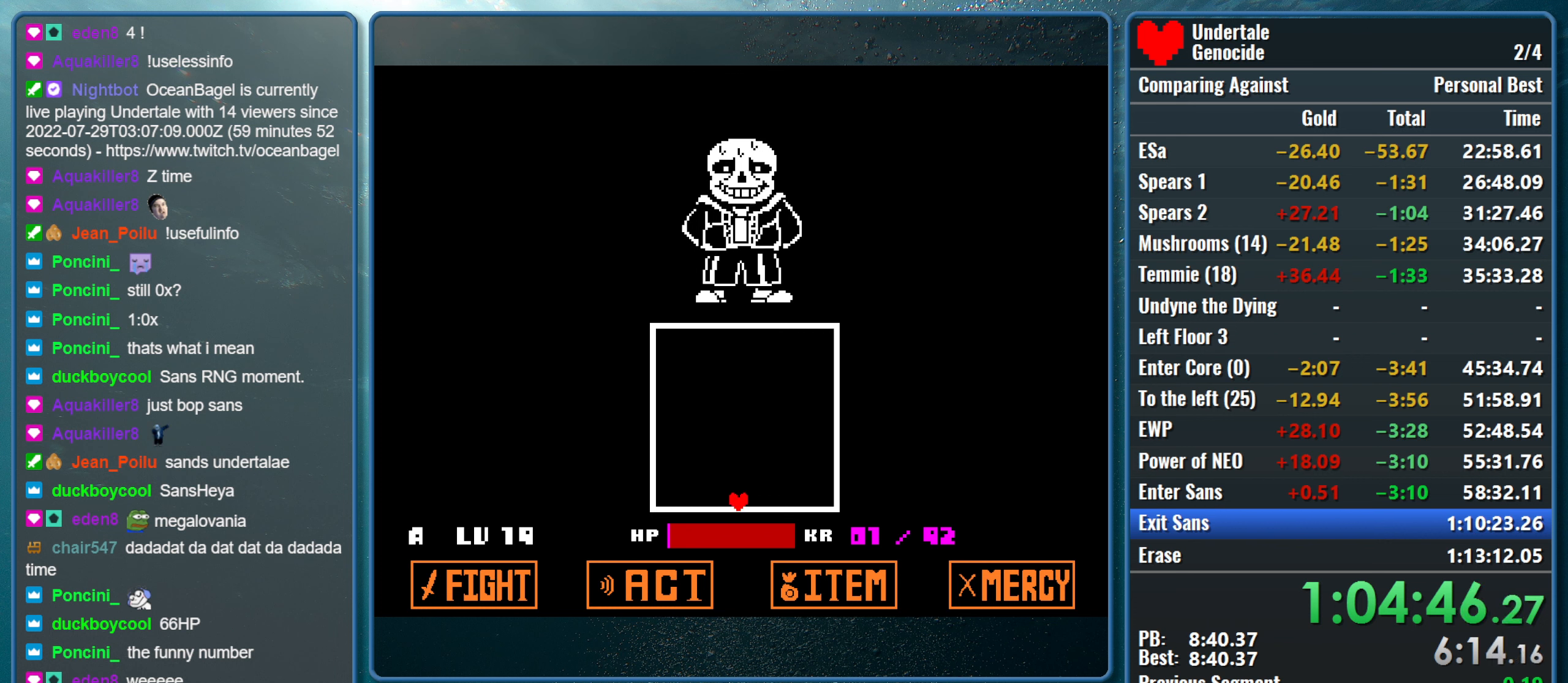
{"keys": ["return", "z"], "events": [[33, "down", "up"], [167, "z", "down"], [300, "return", "down"], [350, "return", "up"], [350, "z", "up"], [400, "z", "down"], [450, "return", "down"]]}
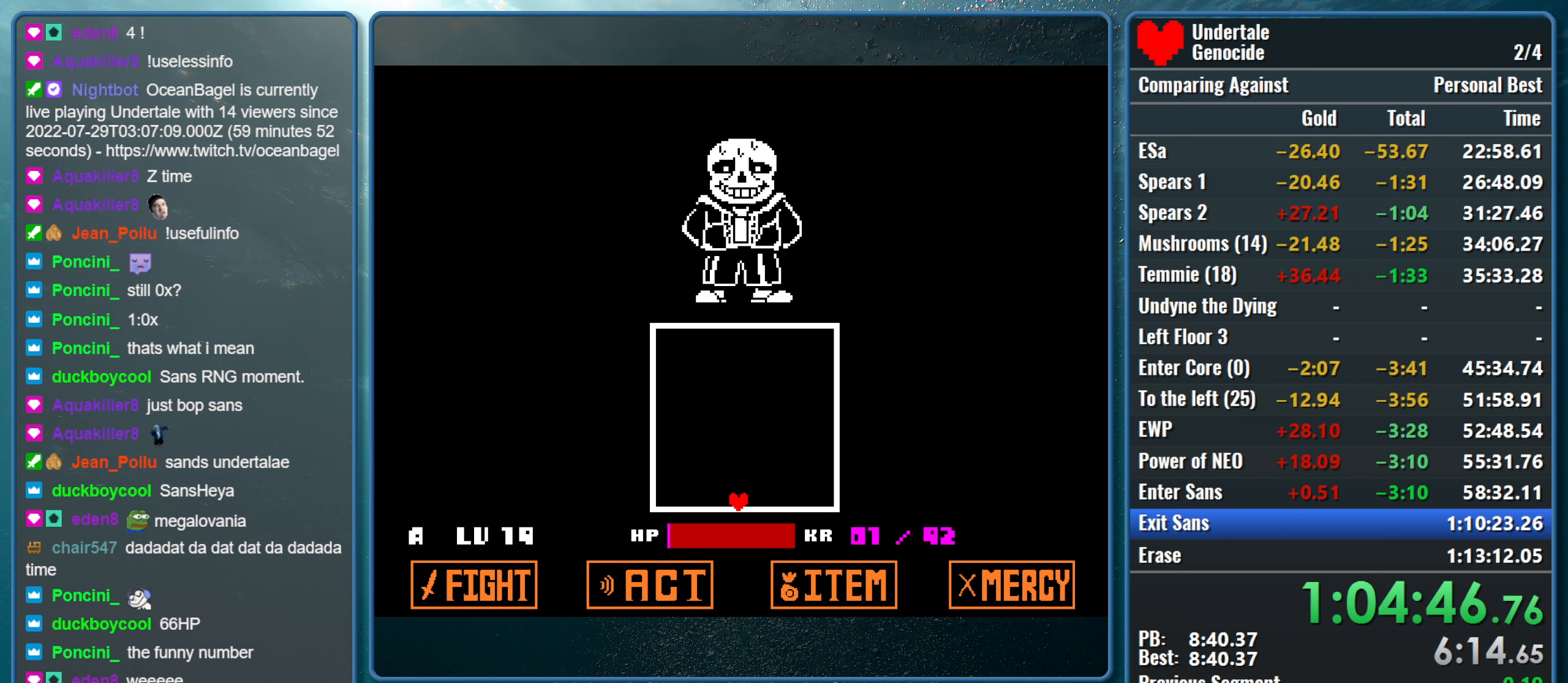
{"keys": [], "events": [[50, "return", "up"], [50, "z", "up"], [83, "return", "down"], [83, "z", "down"], [183, "return", "up"], [233, "z", "up"], [317, "z", "down"], [467, "z", "up"]]}
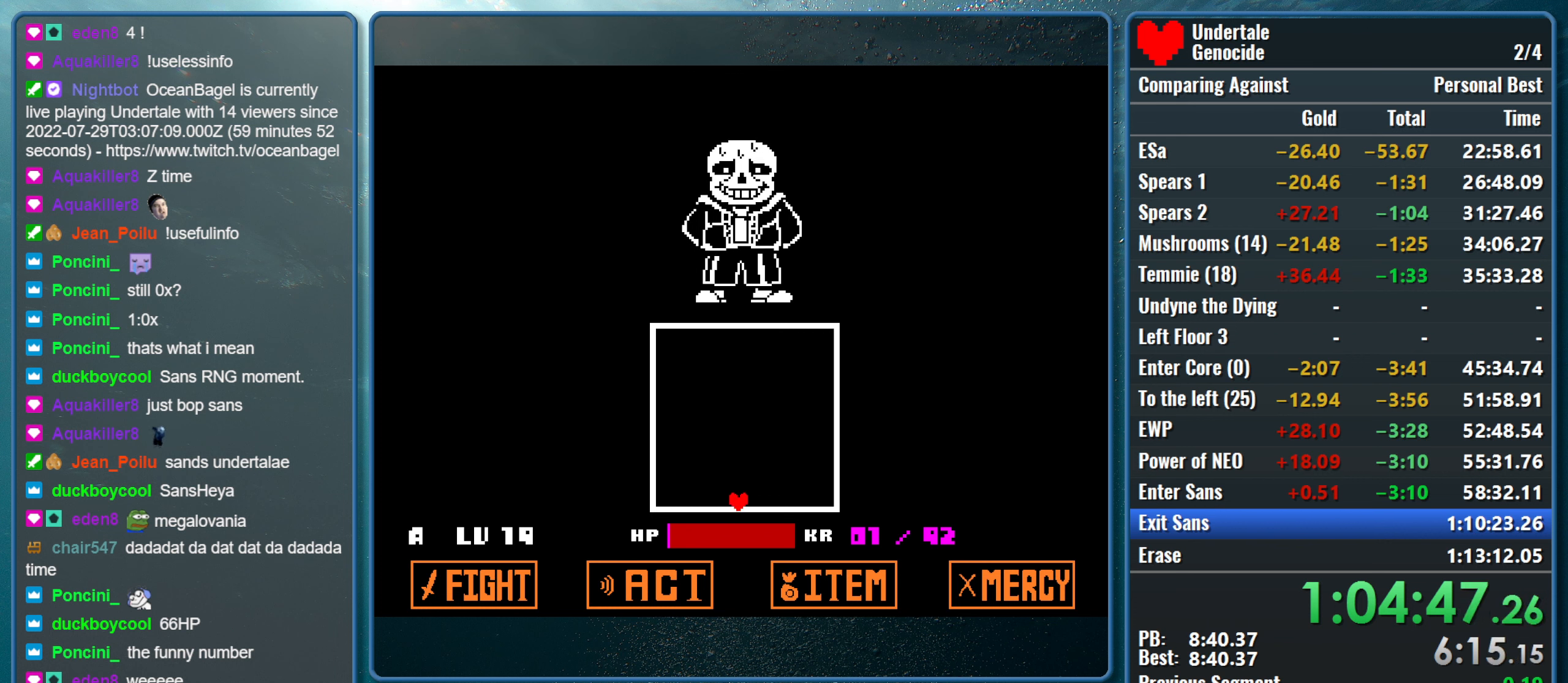
{"keys": [], "events": [[17, "z", "down"], [150, "up", "down"], [333, "up", "up"], [333, "z", "up"]]}
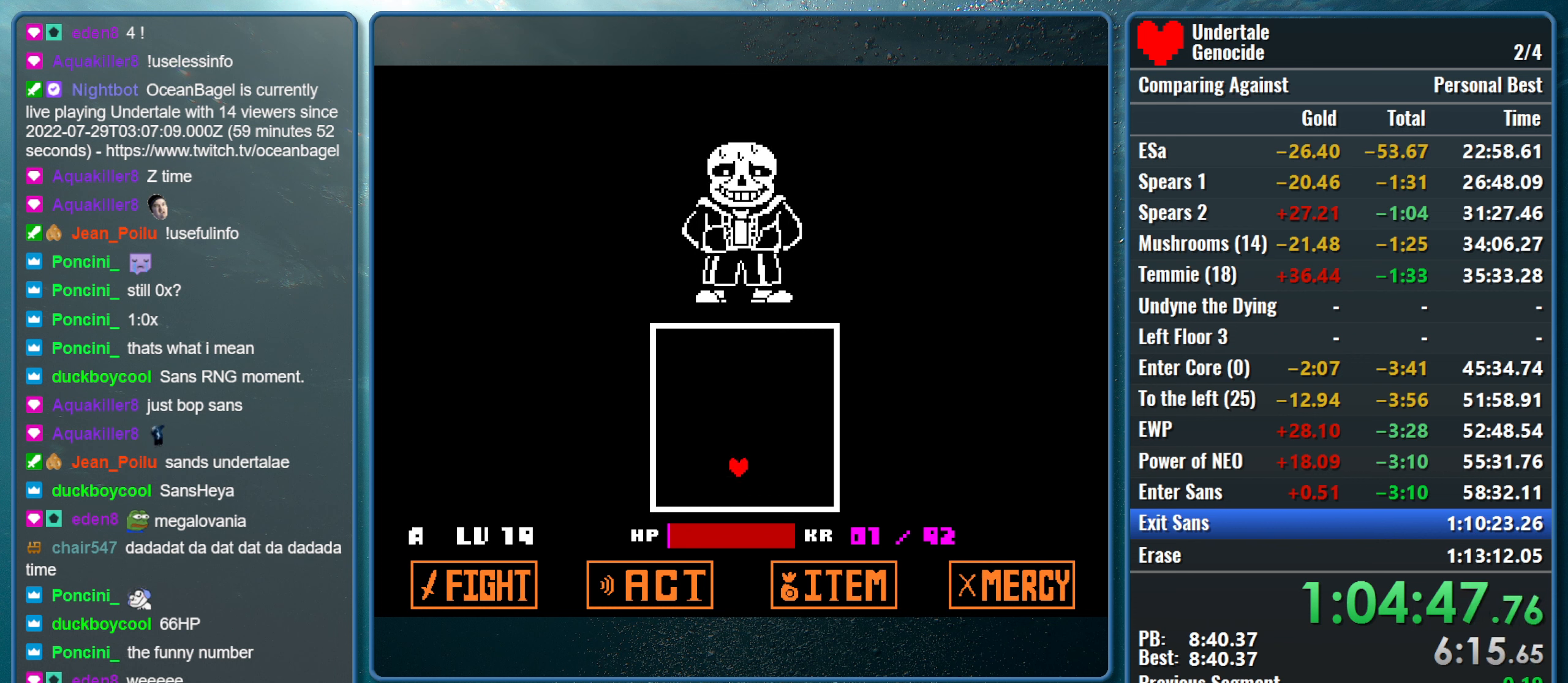
{"keys": [], "events": [[67, "down", "down"], [317, "down", "up"]]}
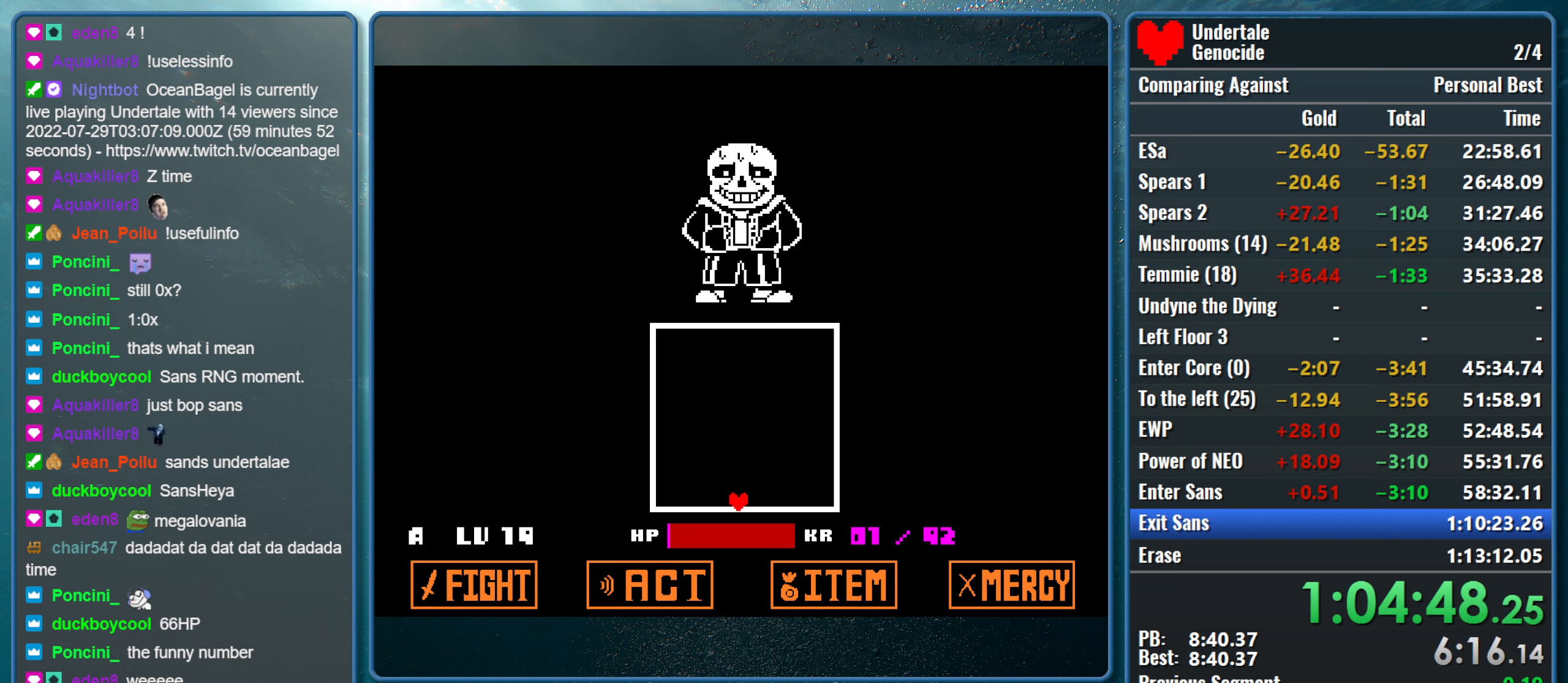
{"keys": ["return", "z"], "events": [[183, "up", "down"], [233, "z", "down"], [367, "up", "up"], [417, "z", "up"], [467, "return", "down"], [467, "z", "down"]]}
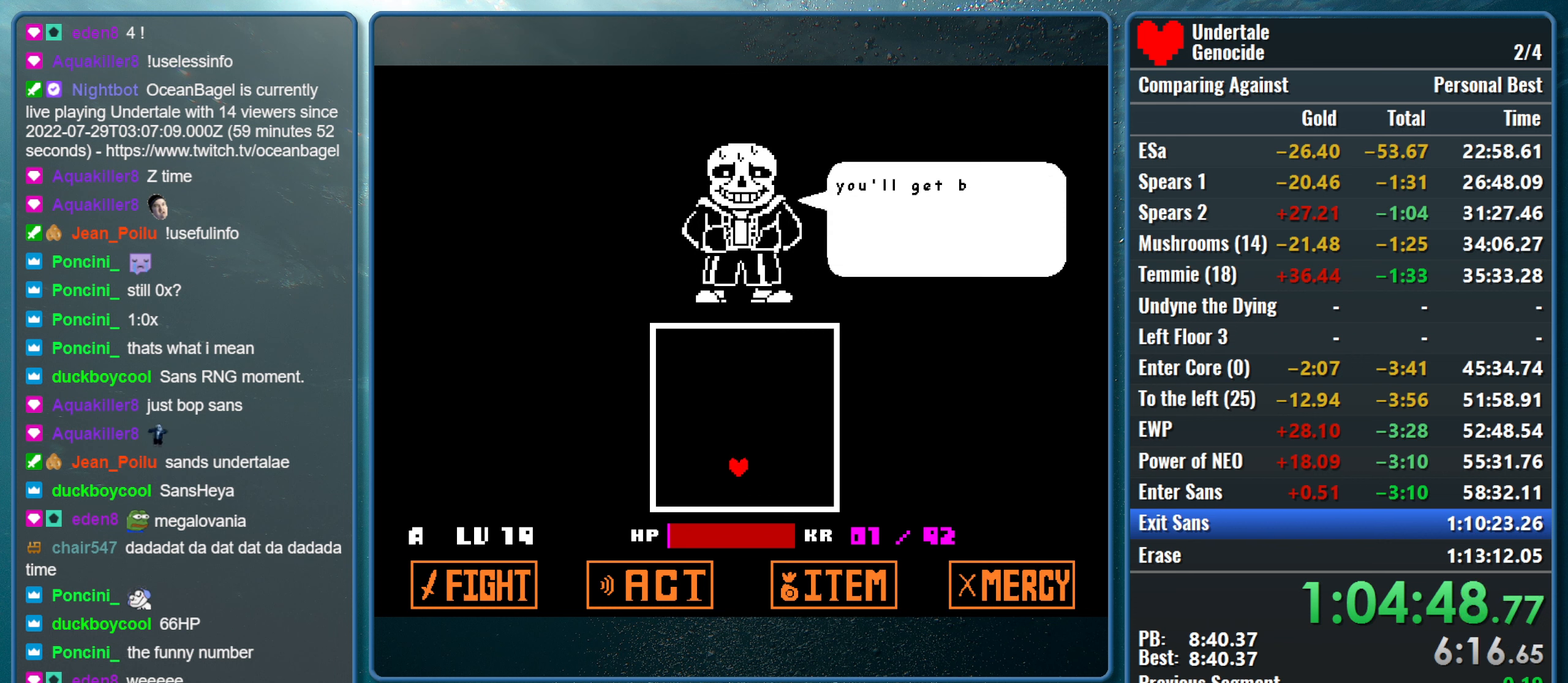
{"keys": ["up"], "events": [[67, "return", "up"], [100, "return", "down"], [100, "z", "up"], [150, "return", "up"], [150, "z", "down"], [250, "up", "down"], [383, "return", "down"], [433, "z", "up"], [483, "return", "up"]]}
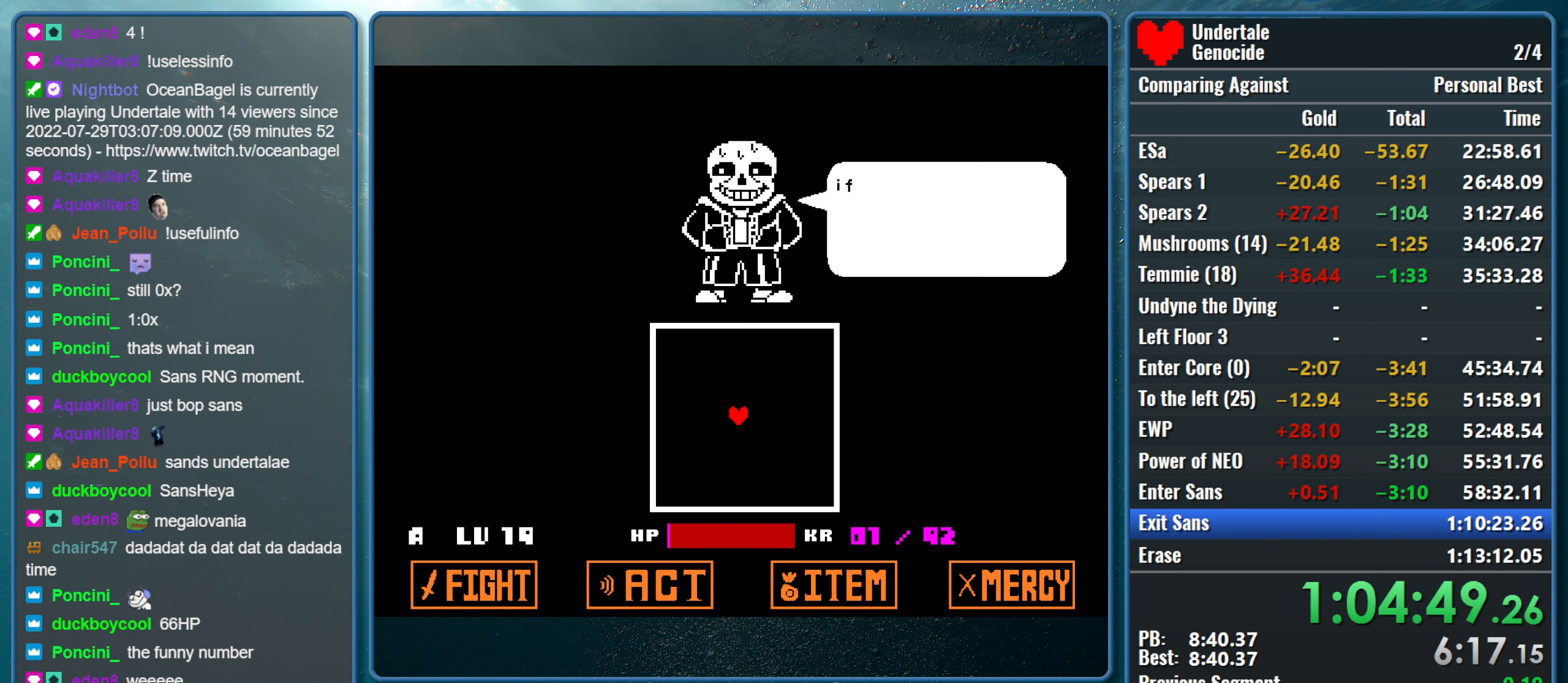
{"keys": ["return", "up", "z"], "events": [[33, "return", "down"], [33, "z", "down"], [83, "return", "up"], [167, "return", "down"], [167, "z", "up"], [217, "return", "up"], [217, "z", "down"], [317, "return", "down"], [350, "z", "up"], [400, "return", "up"], [450, "return", "down"], [450, "z", "down"]]}
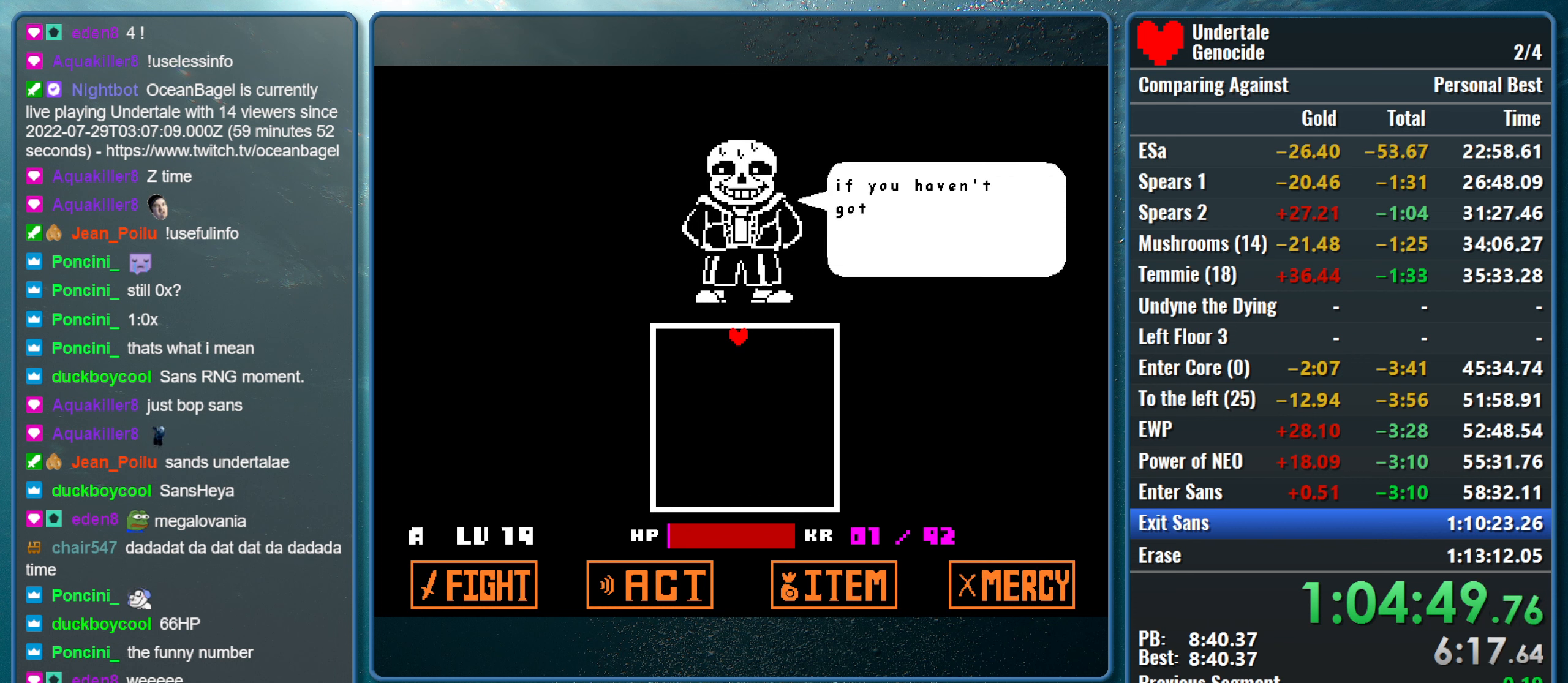
{"keys": ["up", "z"], "events": [[83, "z", "up"], [284, "return", "up"], [367, "return", "down"], [417, "return", "up"], [417, "z", "down"]]}
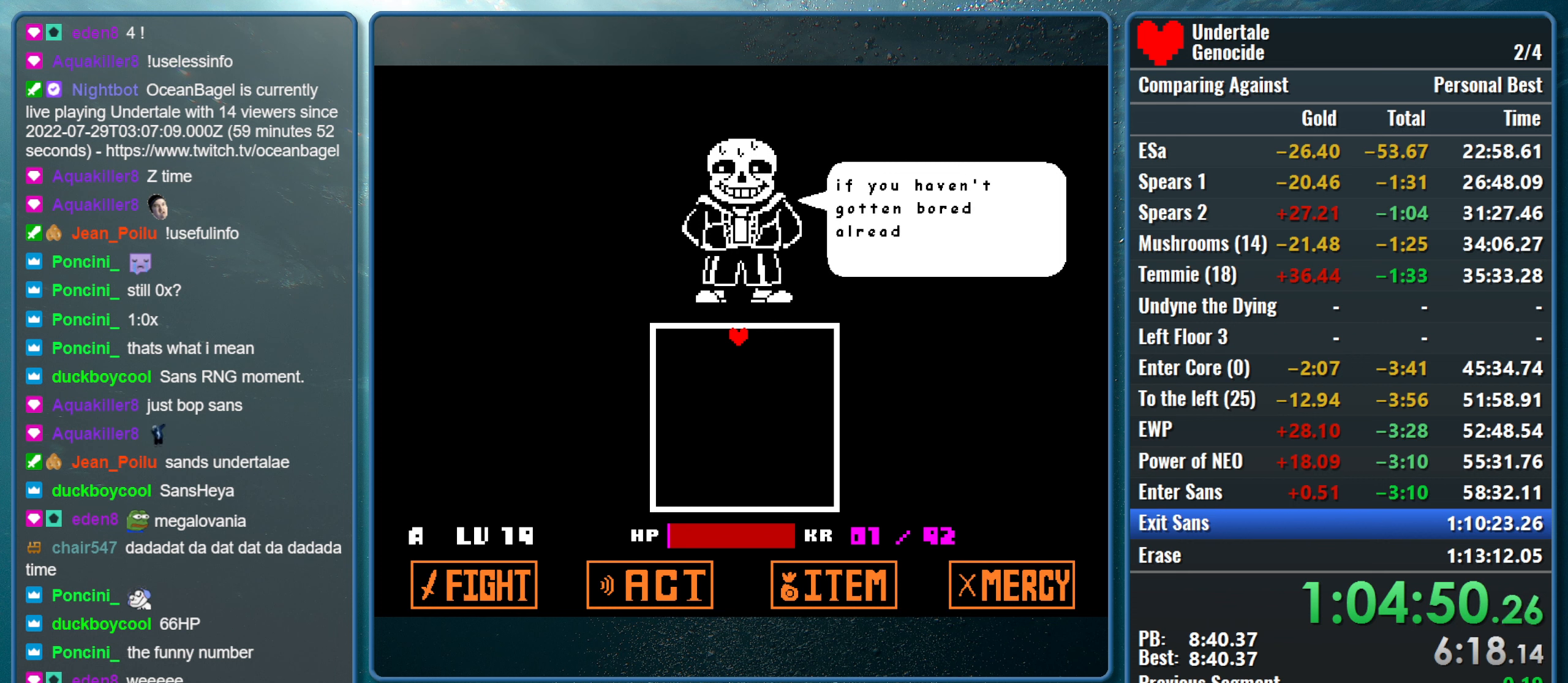
{"keys": ["down"], "events": [[17, "return", "down"], [17, "z", "up"], [67, "return", "up"], [100, "up", "up"], [100, "z", "down"], [150, "return", "down"], [150, "up", "down"], [200, "z", "up"], [250, "return", "up"], [250, "up", "up"], [334, "z", "down"], [434, "down", "down"], [484, "z", "up"]]}
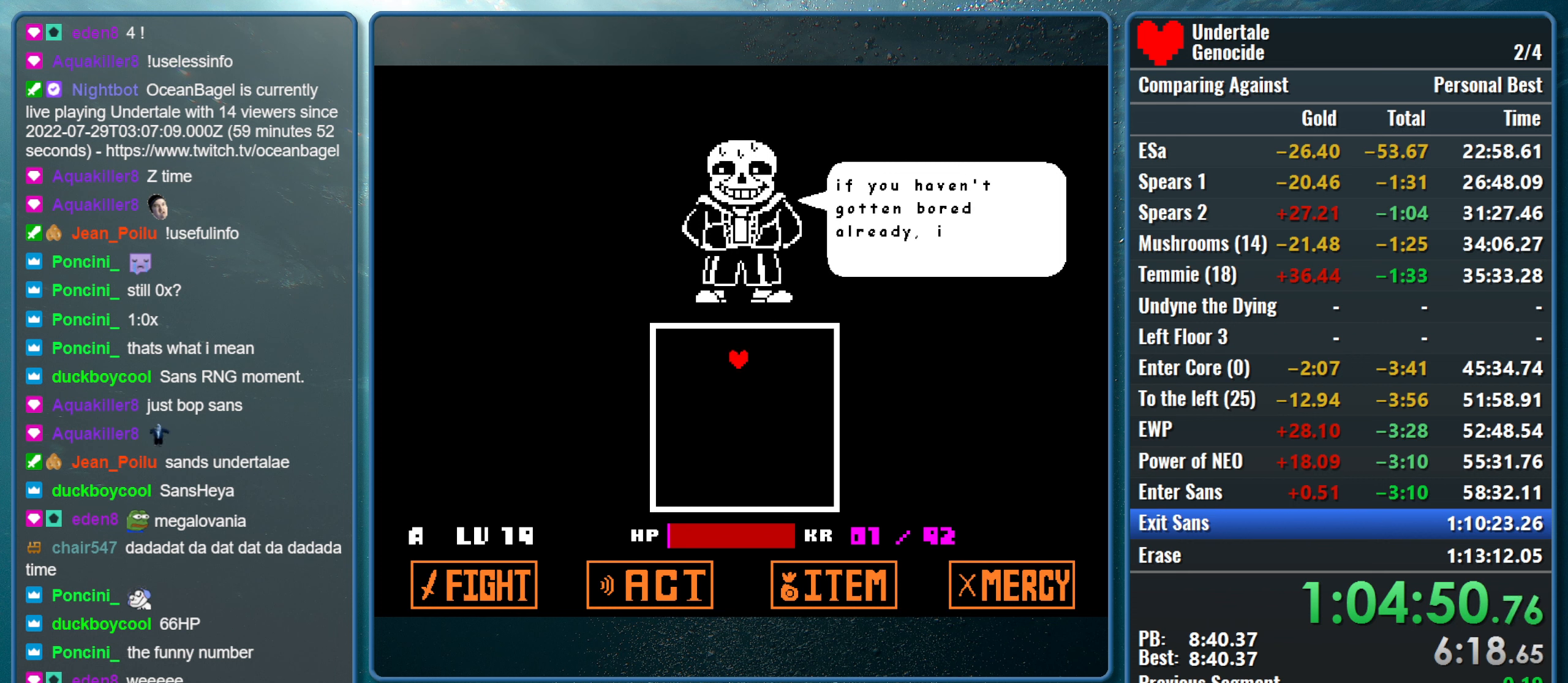
{"keys": ["down"], "events": [[34, "z", "down"], [117, "z", "up"], [217, "z", "down"], [317, "z", "up"], [400, "z", "down"], [500, "z", "up"]]}
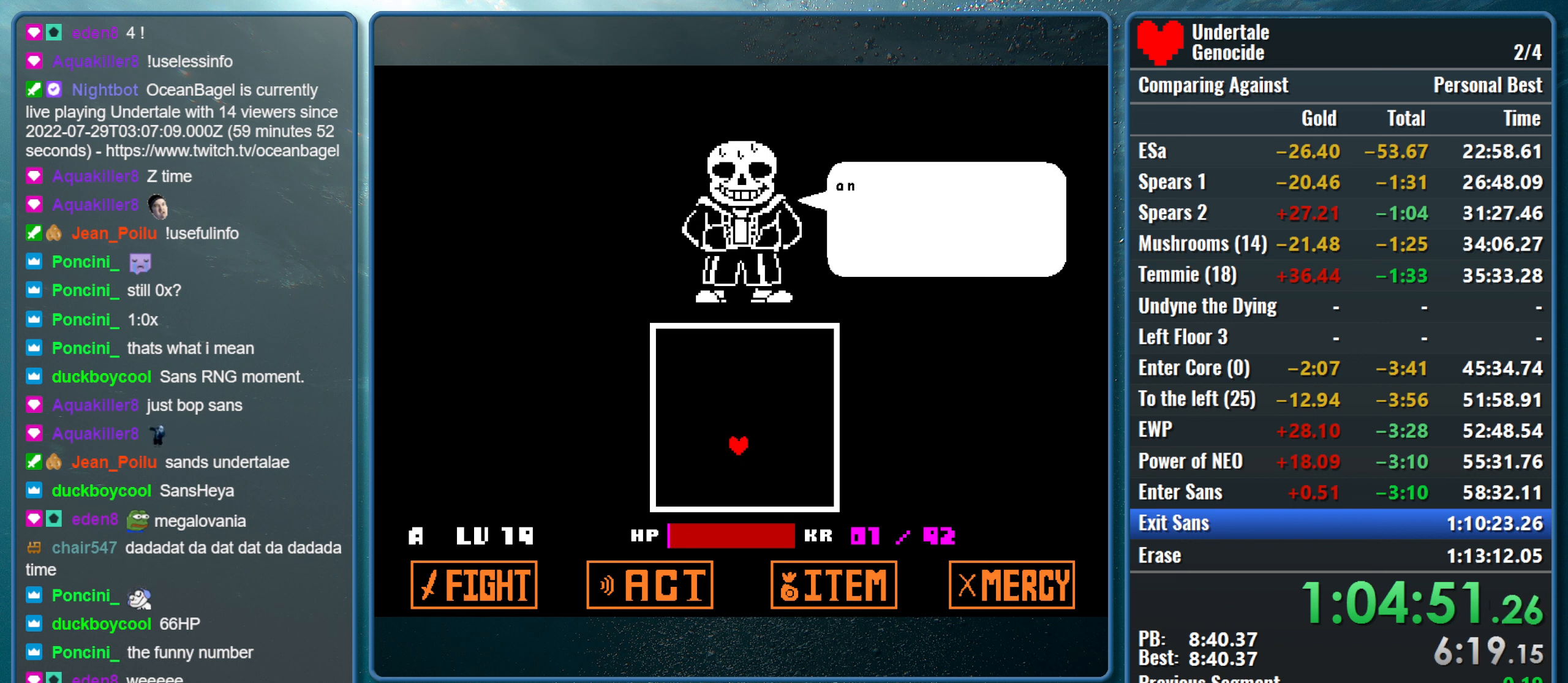
{"keys": ["down", "z"], "events": [[50, "z", "down"], [84, "down", "up"], [367, "down", "down"], [367, "z", "up"], [417, "z", "down"]]}
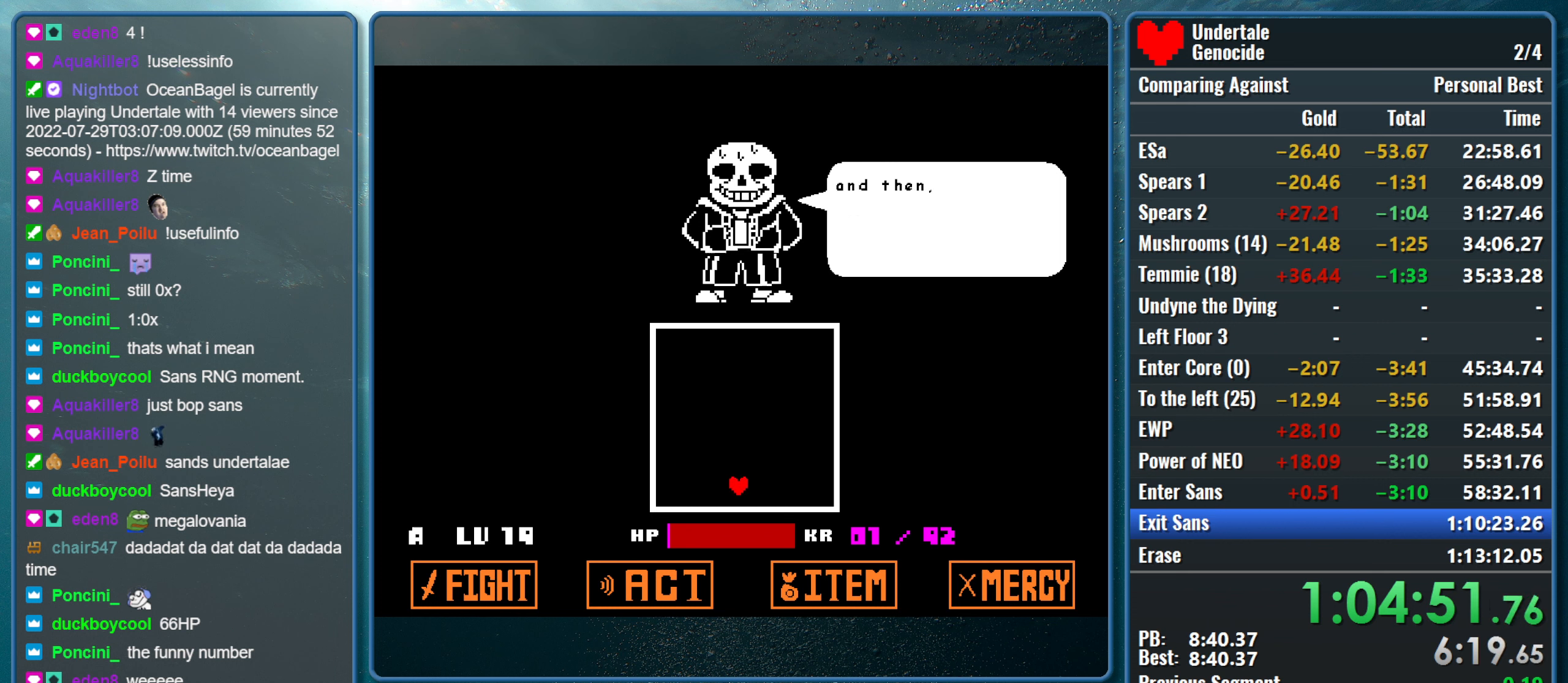
{"keys": [], "events": [[17, "z", "up"], [67, "z", "down"], [150, "down", "up"], [250, "z", "up"]]}
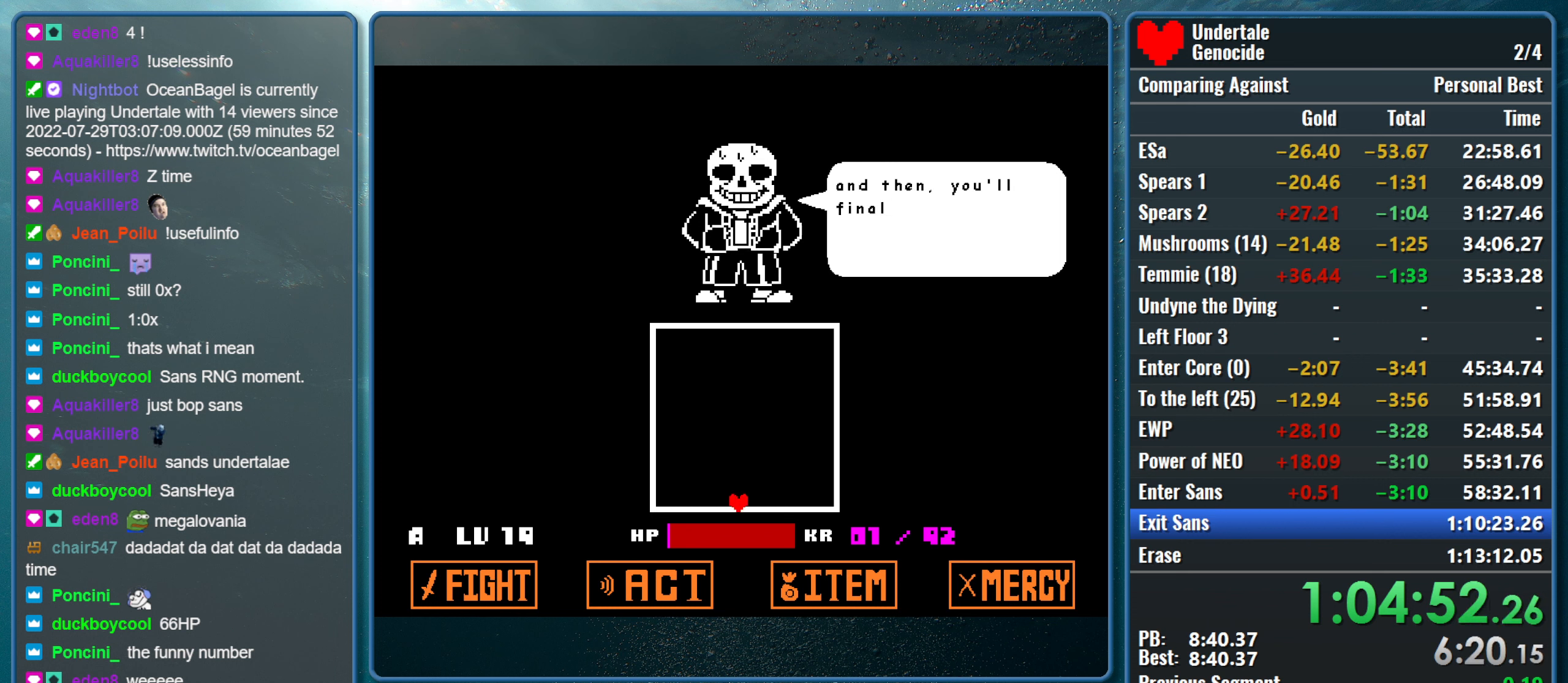
{"keys": [], "events": [[167, "z", "down"], [267, "return", "down"], [317, "return", "up"], [317, "z", "up"], [350, "z", "down"], [400, "return", "down"], [450, "return", "up"], [500, "z", "up"]]}
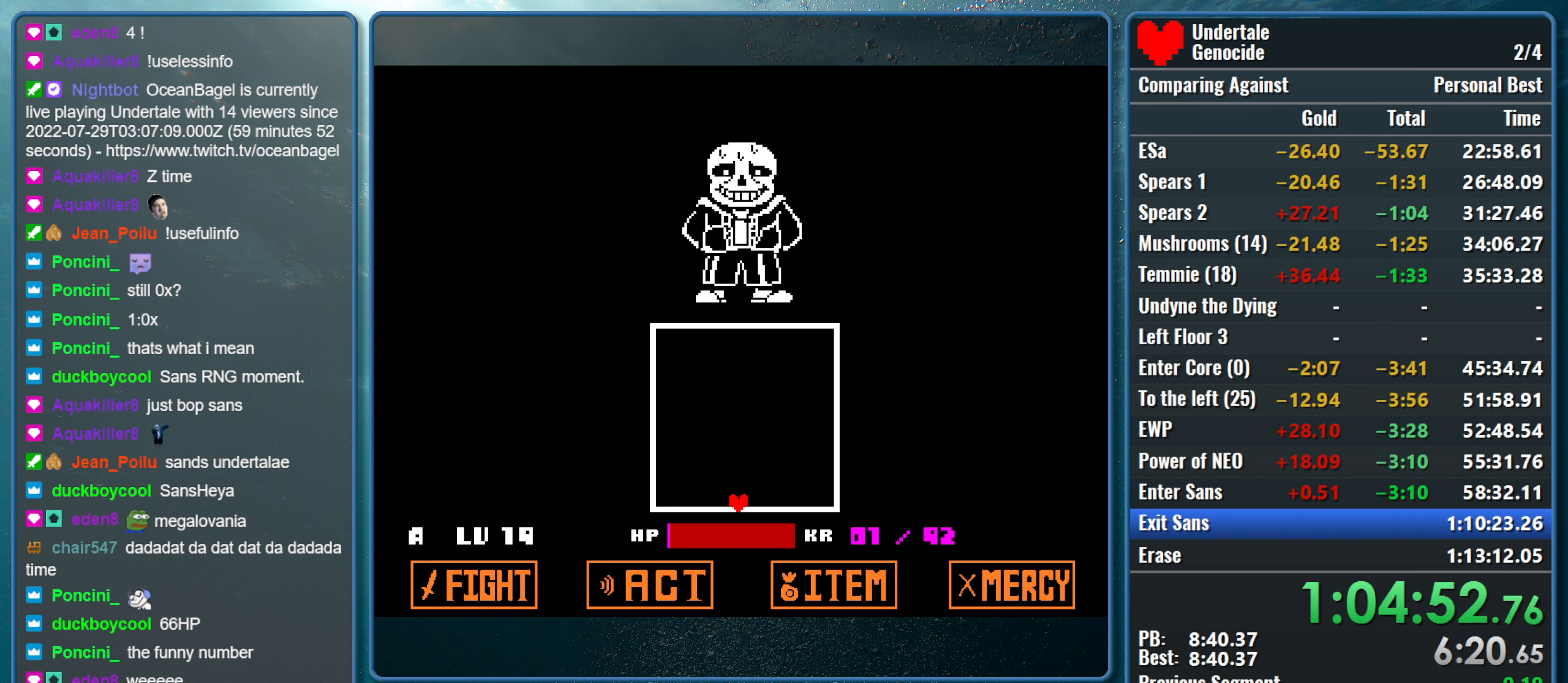
{"keys": ["z"], "events": [[50, "return", "down"], [84, "return", "up"], [84, "z", "down"], [184, "return", "down"], [184, "z", "up"], [284, "return", "up"], [284, "z", "down"], [317, "return", "down"], [367, "z", "up"], [467, "return", "up"], [467, "z", "down"]]}
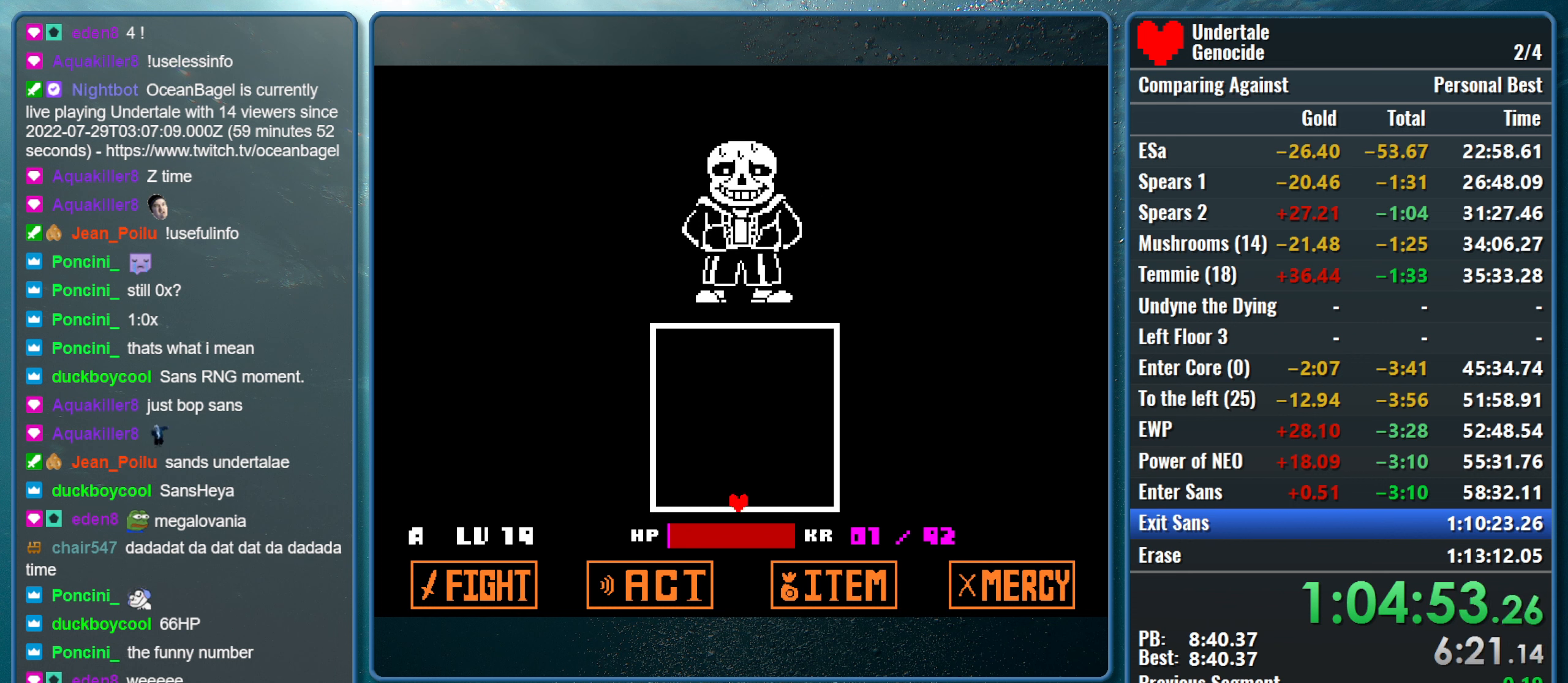
{"keys": ["return", "z"], "events": [[17, "return", "down"], [100, "z", "up"], [150, "return", "up"], [200, "return", "down"], [200, "z", "down"], [300, "return", "up"], [350, "z", "up"], [434, "return", "down"], [434, "z", "down"]]}
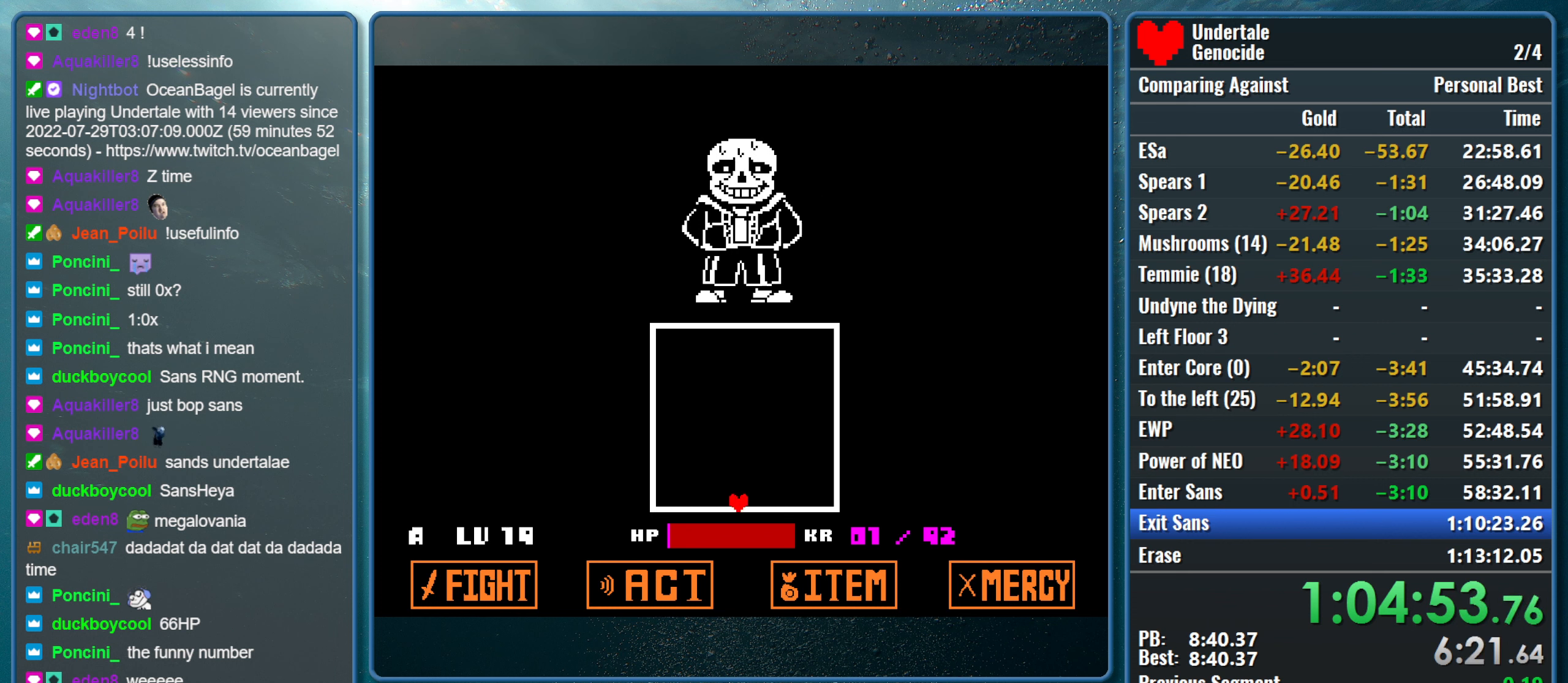
{"keys": [], "events": [[34, "return", "up"], [34, "z", "up"], [84, "return", "down"], [117, "z", "down"], [217, "return", "up"], [267, "return", "down"], [267, "z", "up"], [350, "return", "up"], [350, "z", "down"], [450, "z", "up"]]}
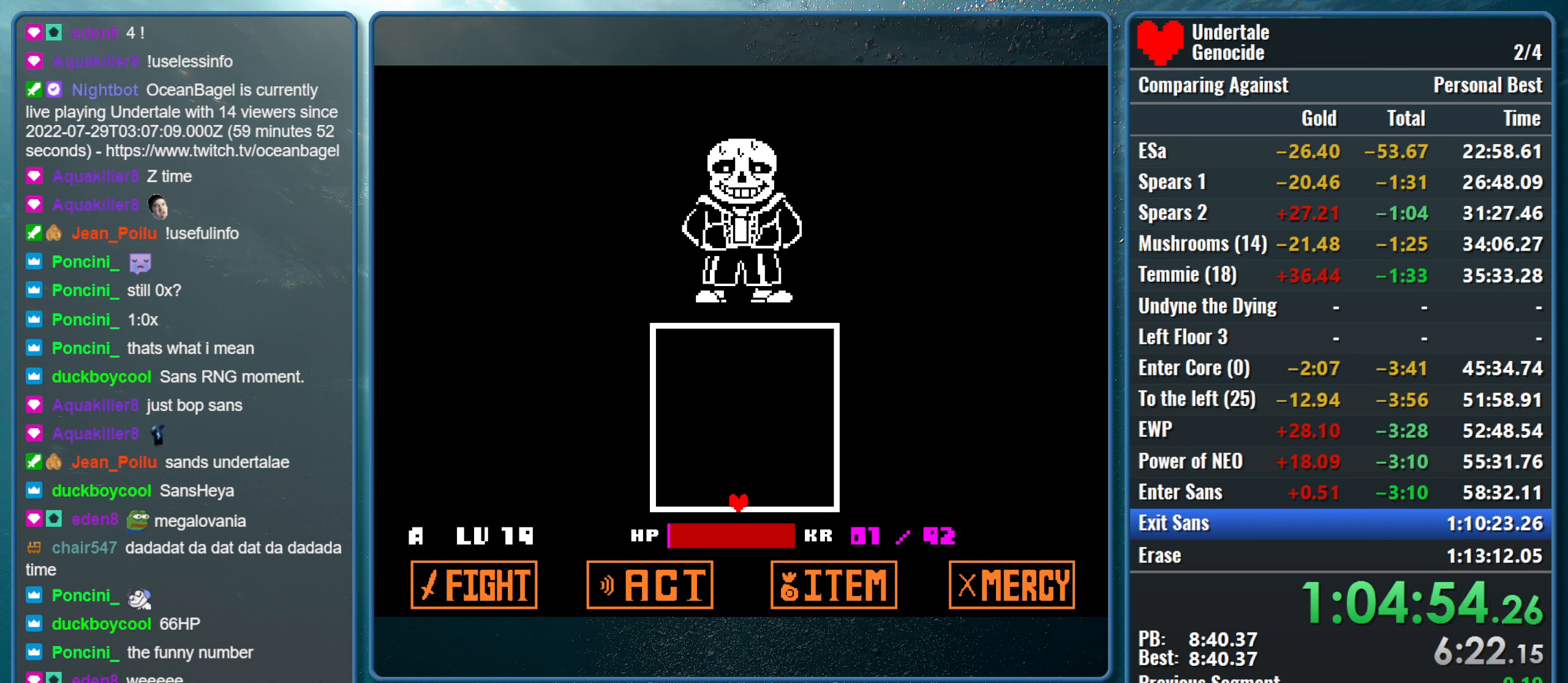
{"keys": [], "events": [[50, "z", "down"], [184, "z", "up"], [284, "z", "down"], [417, "z", "up"]]}